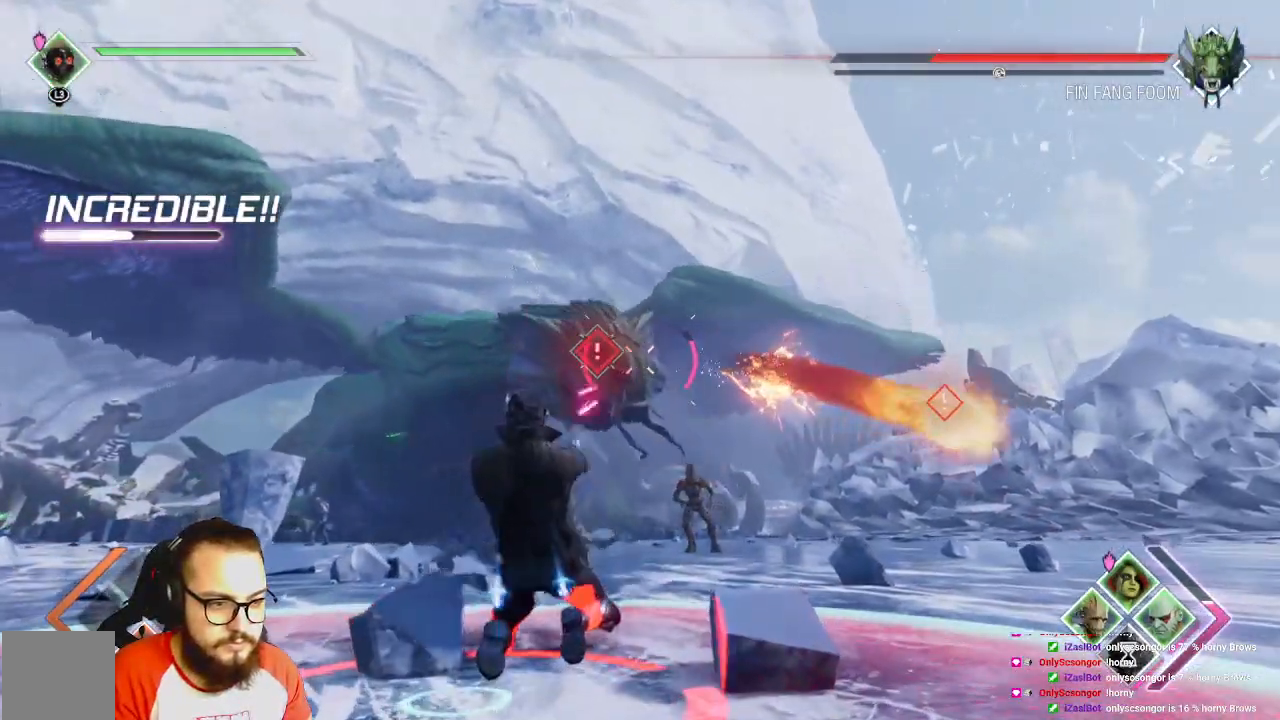
Gameplay with a controller (Xbox layout); each line is a JSON object with the inputs held at the frame after it (dt_ms = milliseconds from this image to that frame). "events" lists button and stick changes between this image and that frame as [ms after this image, input, new state], when the widget could be followed in between.
{"dt_ms": 500, "buttons": ["R2"], "left_stick": "up", "right_stick": "center", "events": []}
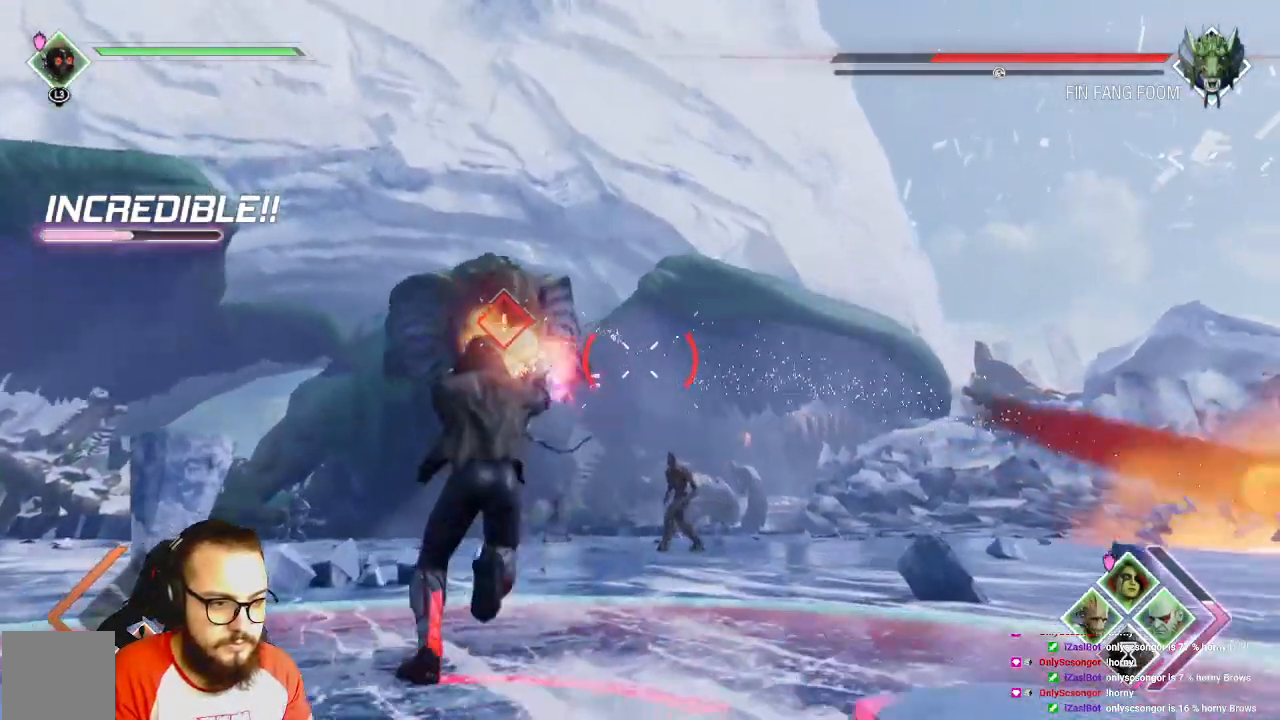
{"dt_ms": 500, "buttons": [], "left_stick": "up", "right_stick": "center", "events": [[17, "R2", "up"], [217, "B", "down"], [283, "B", "up"]]}
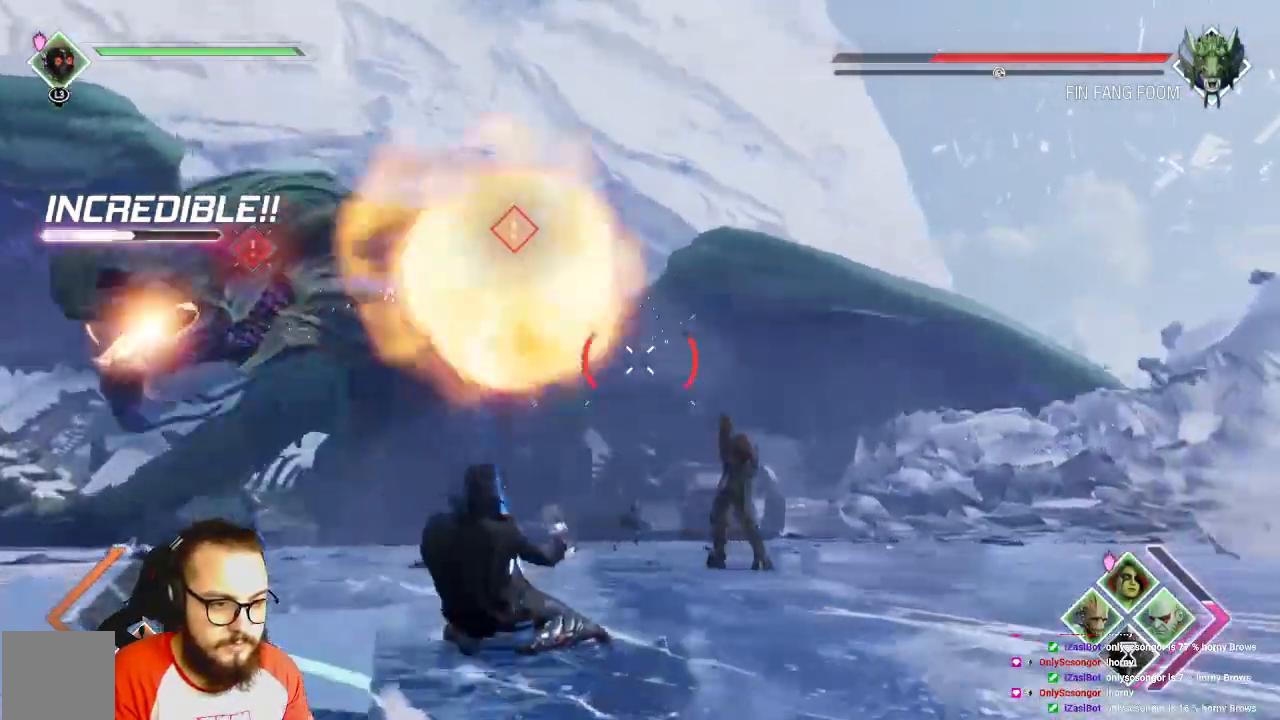
{"dt_ms": 500, "buttons": ["R2"], "left_stick": "up", "right_stick": "left", "events": [[17, "right_stick", "left"], [117, "R2", "down"]]}
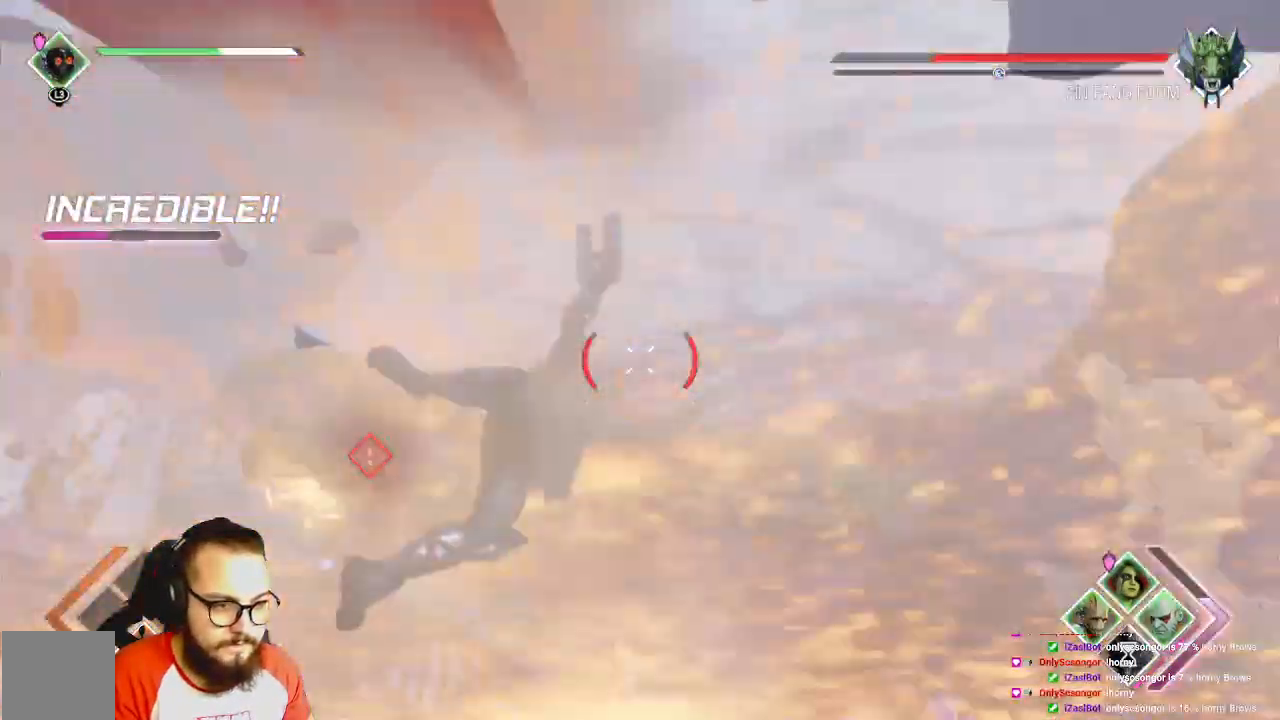
{"dt_ms": 500, "buttons": ["R2"], "left_stick": "right", "right_stick": "center", "events": [[83, "right_stick", "center"], [133, "left_stick", "up-right"], [433, "left_stick", "right"]]}
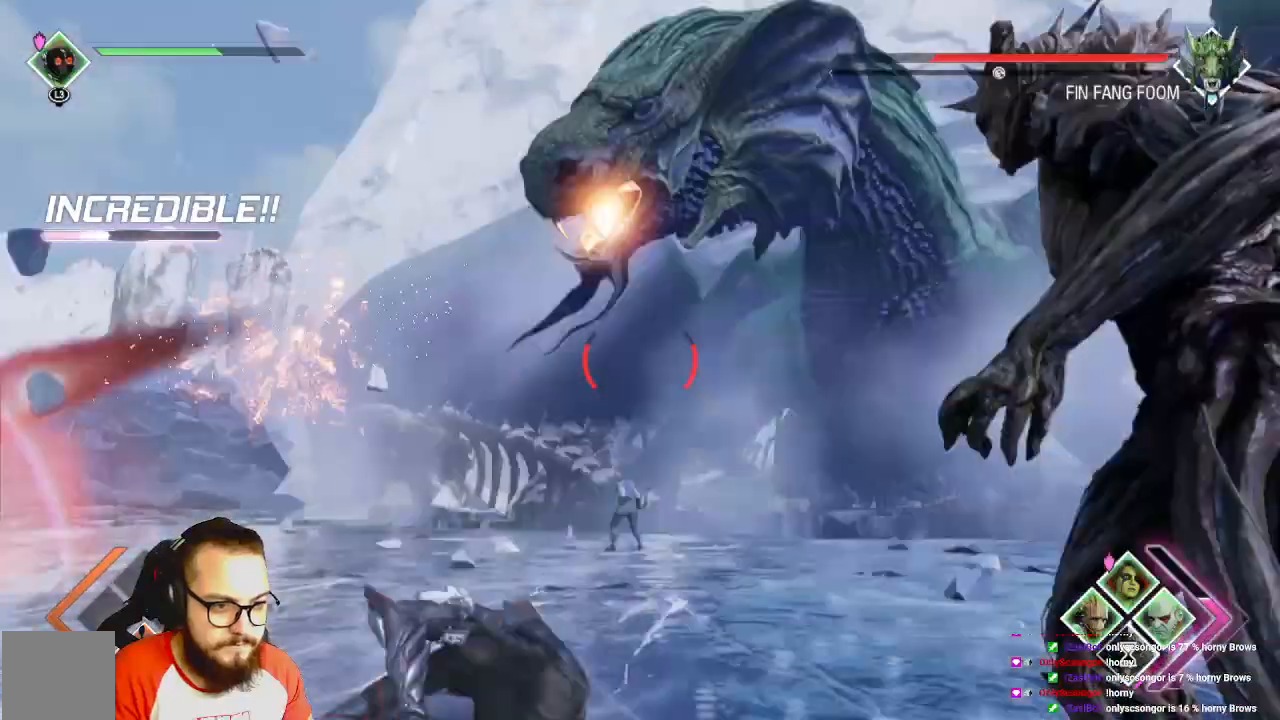
{"dt_ms": 500, "buttons": [], "left_stick": "right", "right_stick": "right", "events": [[383, "right_stick", "right"], [467, "R2", "up"]]}
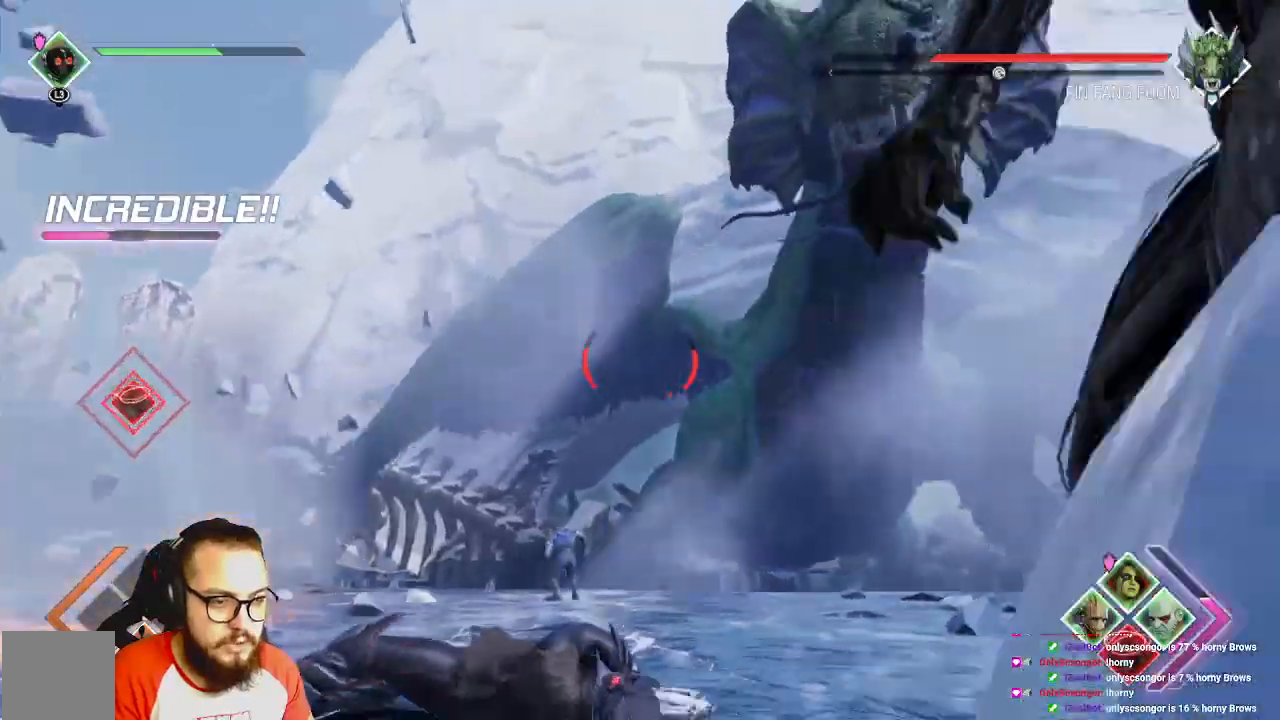
{"dt_ms": 500, "buttons": ["R2"], "left_stick": "right", "right_stick": "center", "events": [[67, "R2", "down"], [83, "right_stick", "center"]]}
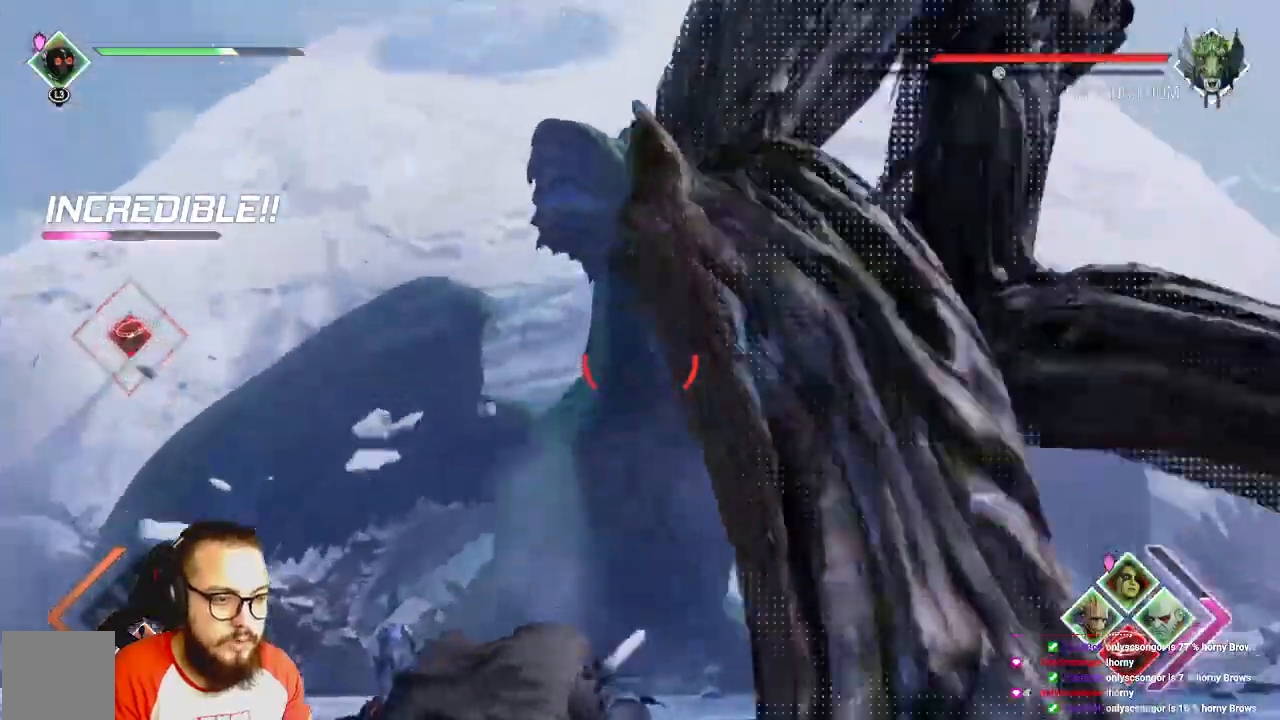
{"dt_ms": 1000, "buttons": [], "left_stick": "up-right", "right_stick": "left"}